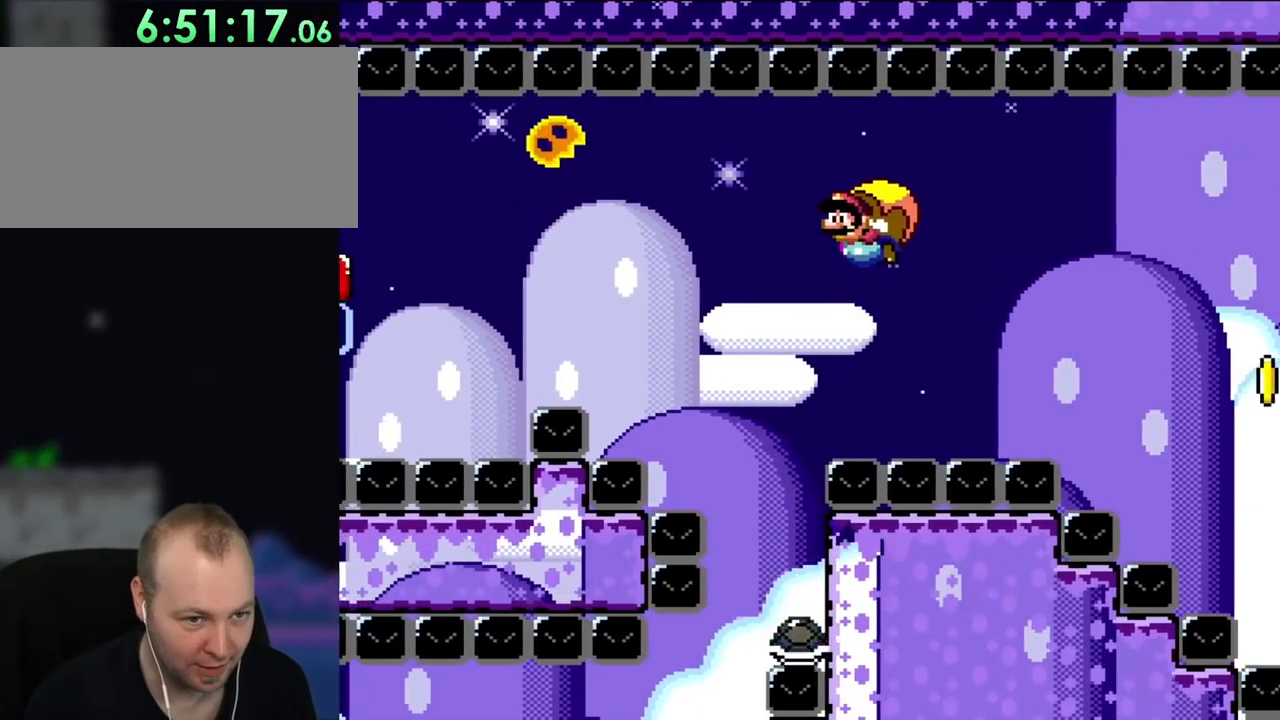
Gameplay with a controller (Nintendo layout); each line is a JSON object with the inputs held at the frame after it. "events" lists button and stick changes between this image and that frame as [ms after this image, input, new state], when the widget could be followed in between. Not read: L3 R3.
{"buttons": ["Y", "DPAD_RIGHT"], "events": [[417, "DPAD_RIGHT", "down"]]}
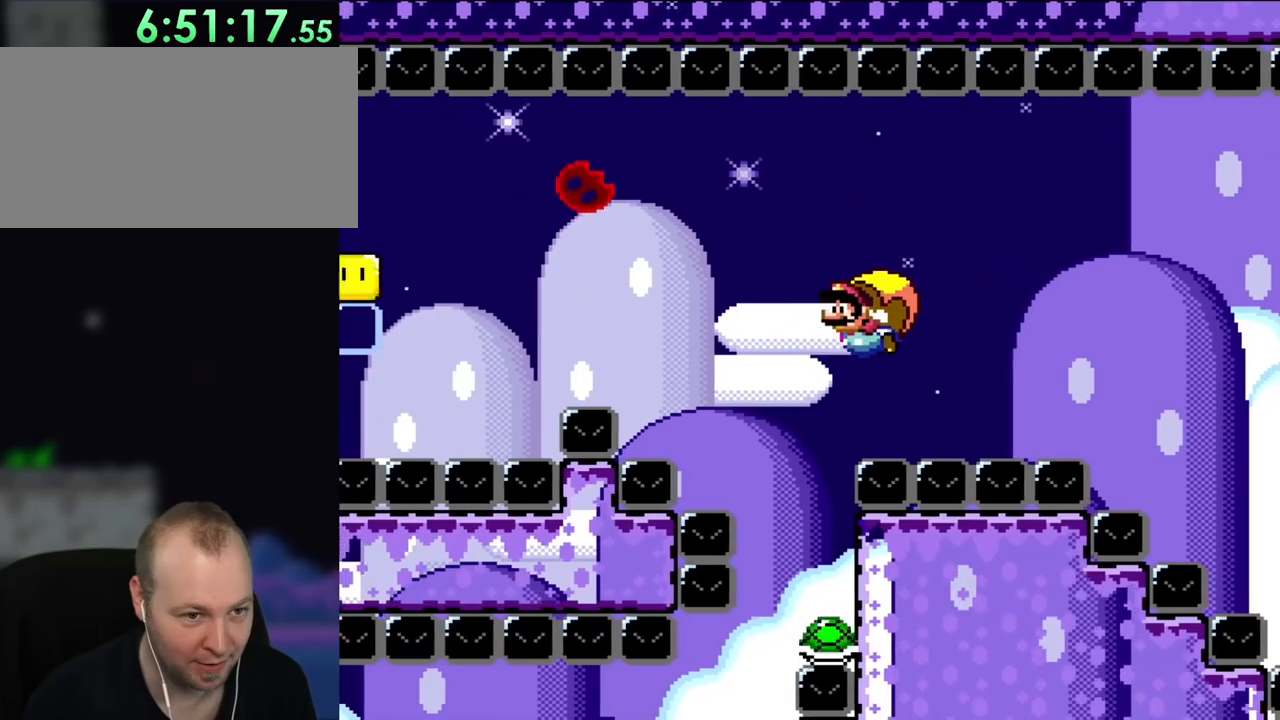
{"buttons": ["Y"], "events": [[183, "DPAD_RIGHT", "up"]]}
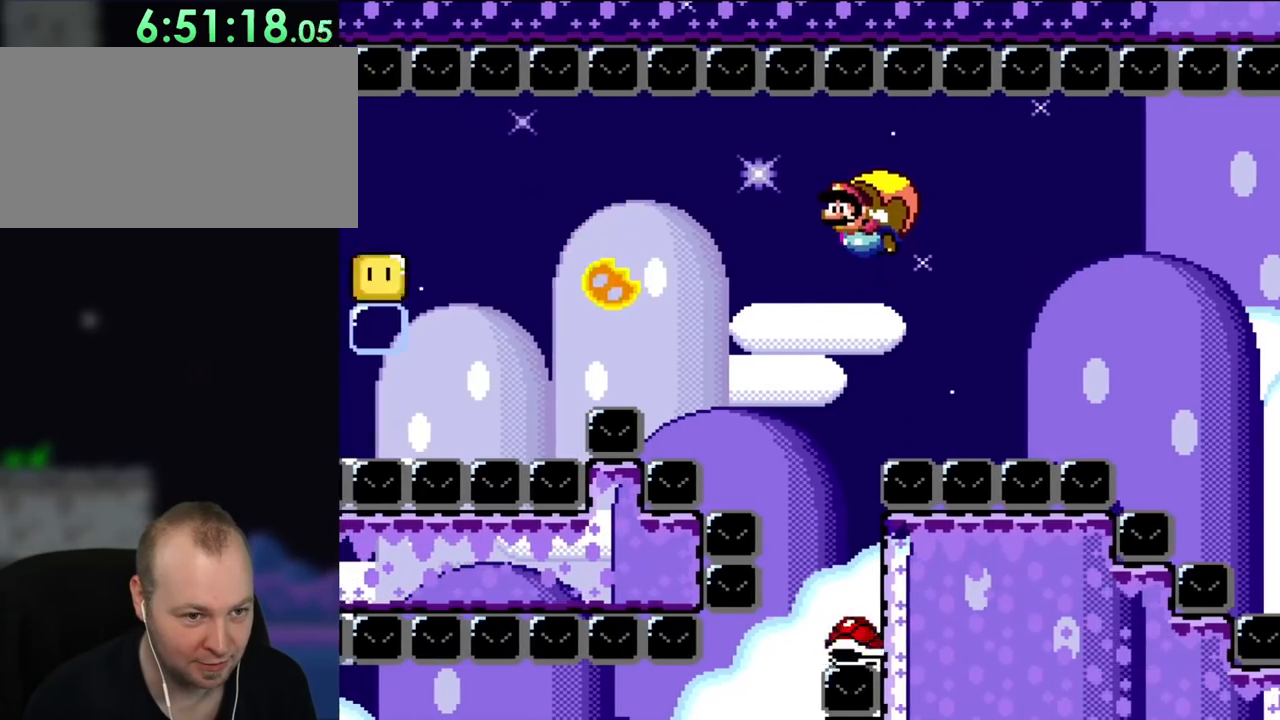
{"buttons": ["Y"], "events": []}
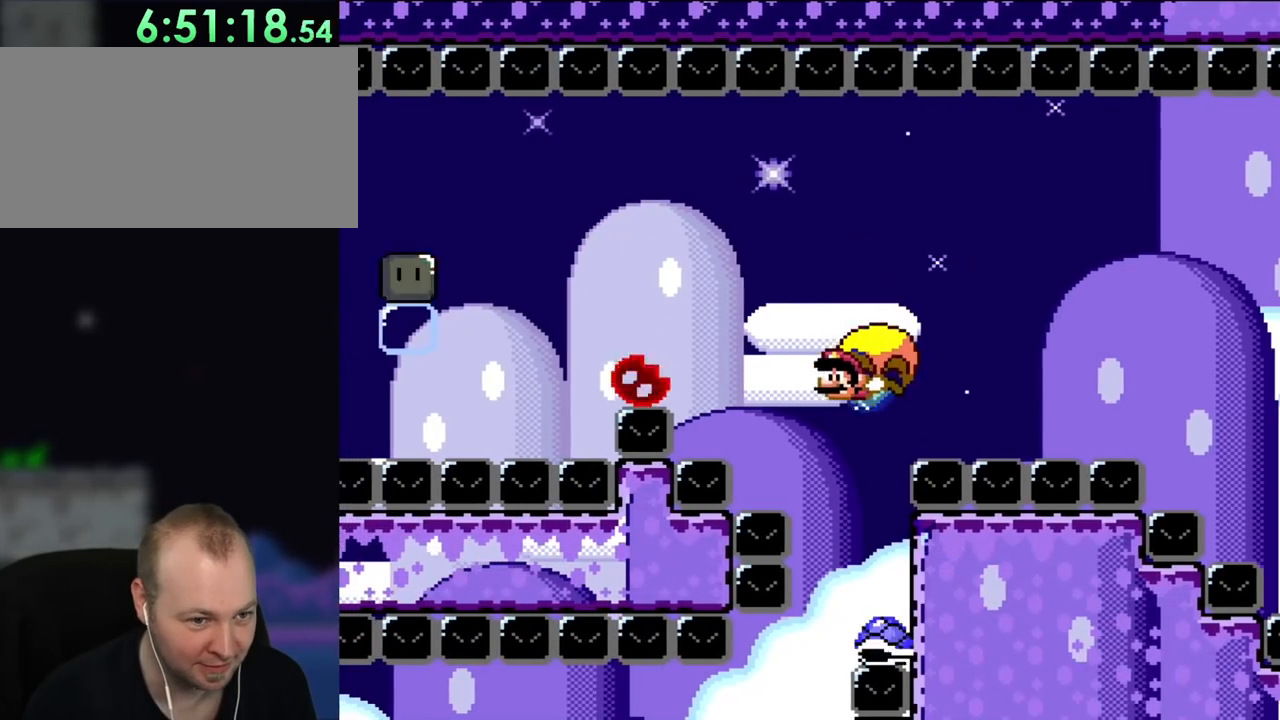
{"buttons": ["Y"], "events": [[50, "DPAD_RIGHT", "down"], [333, "DPAD_RIGHT", "up"]]}
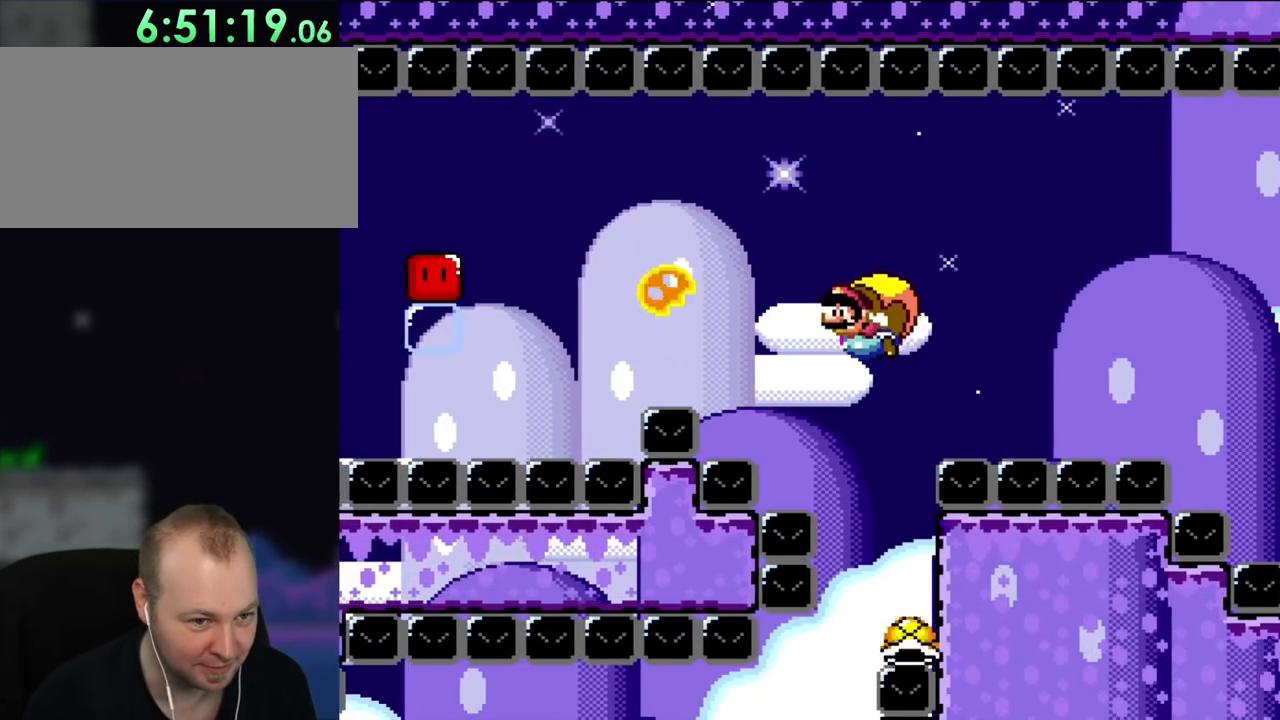
{"buttons": ["Y"], "events": []}
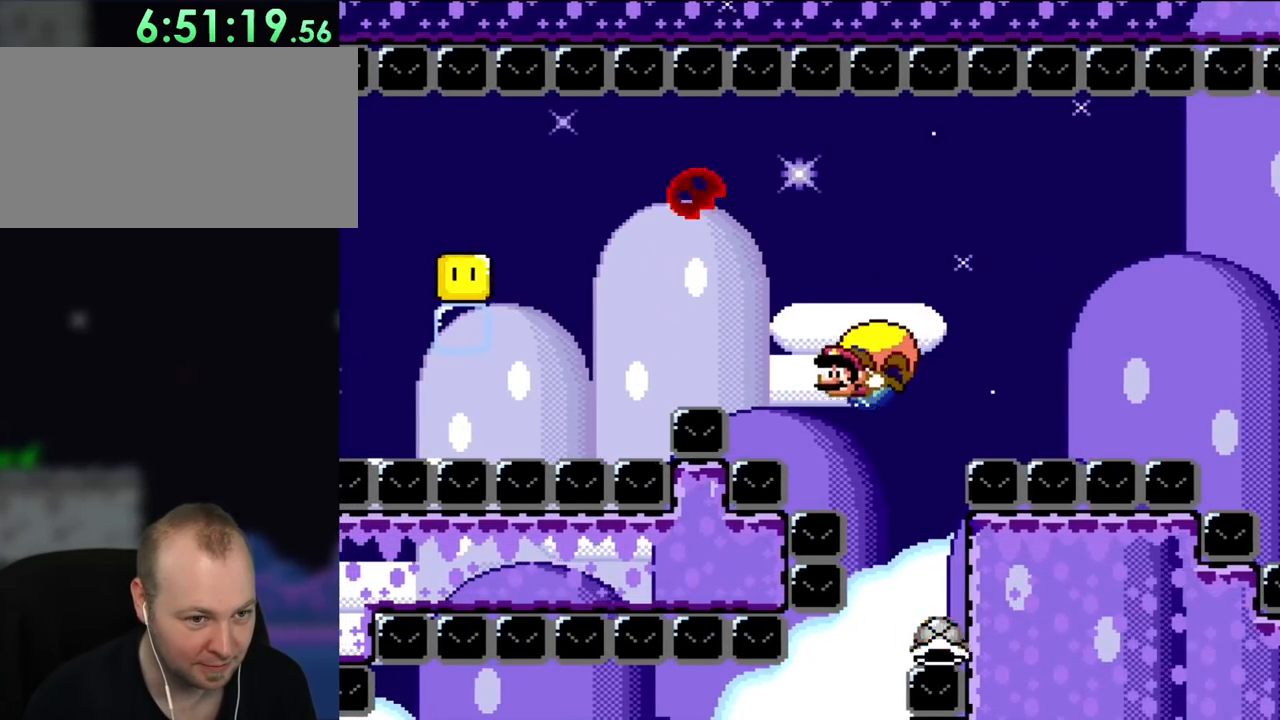
{"buttons": ["Y"], "events": [[17, "DPAD_RIGHT", "down"], [217, "DPAD_RIGHT", "up"], [367, "DPAD_LEFT", "down"], [417, "DPAD_LEFT", "up"]]}
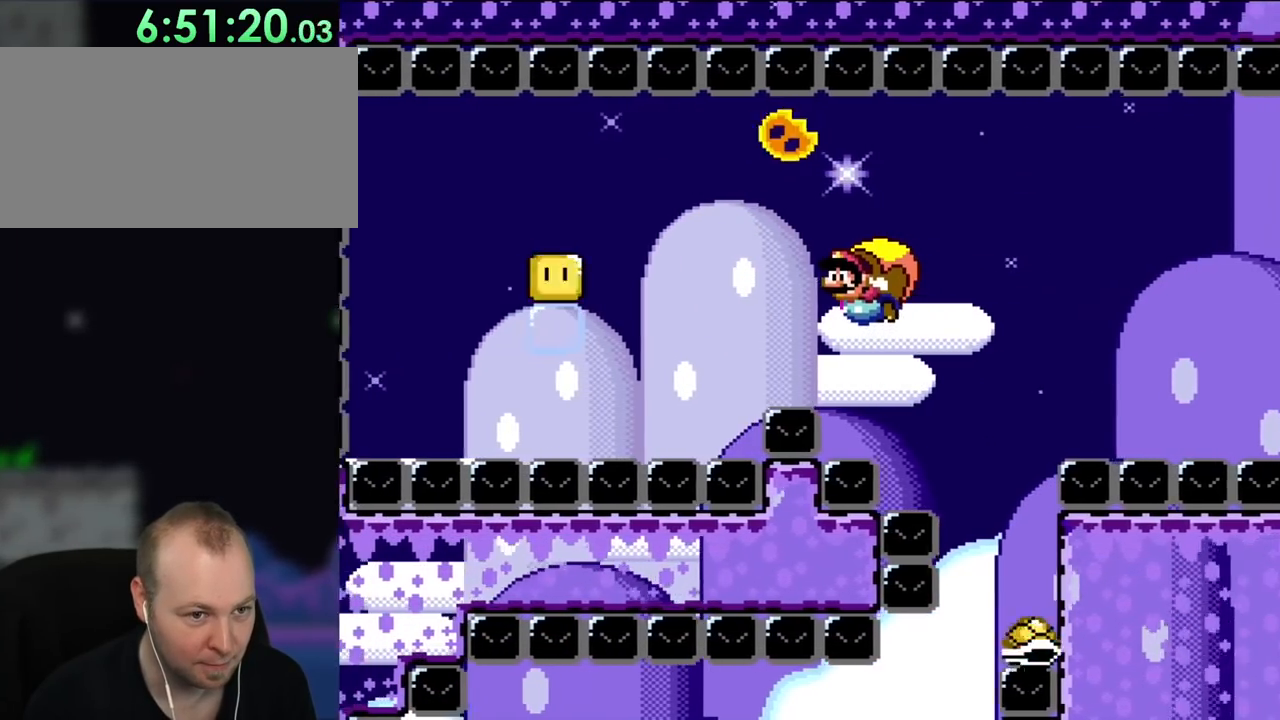
{"buttons": ["Y", "DPAD_RIGHT"], "events": [[450, "DPAD_RIGHT", "down"]]}
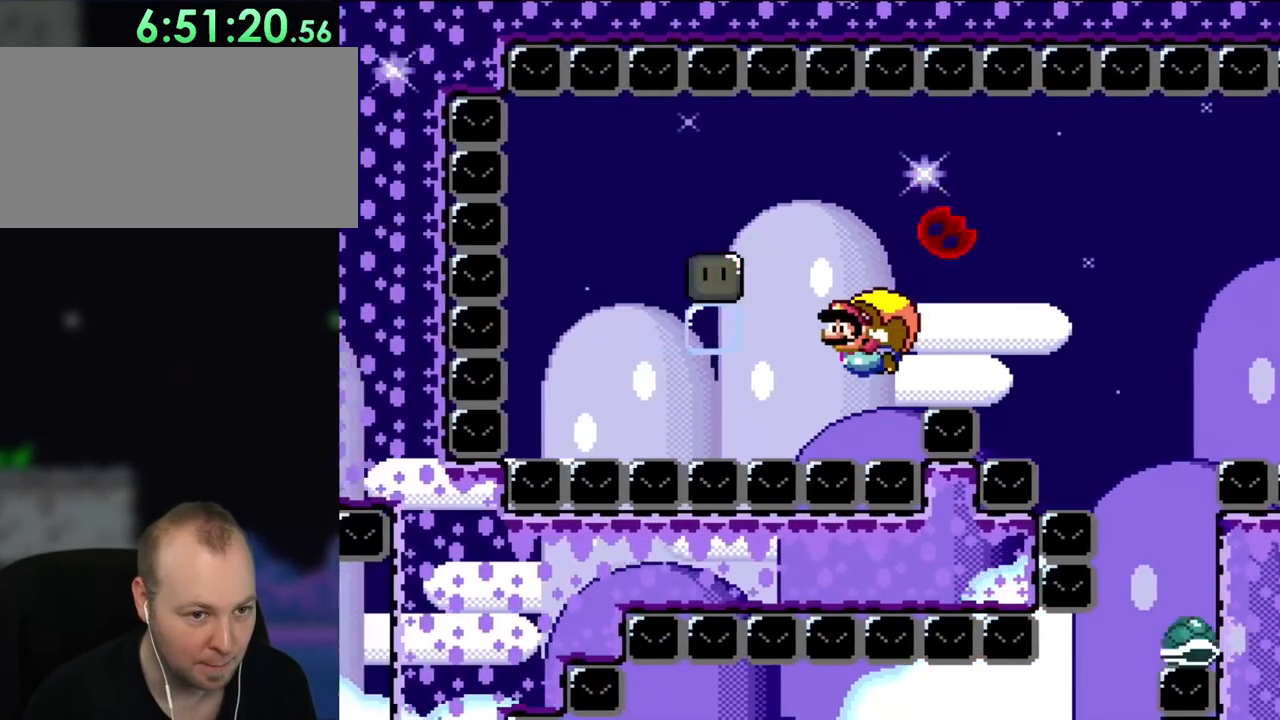
{"buttons": ["B", "Y", "DPAD_RIGHT"], "events": [[17, "B", "down"], [150, "B", "up"], [217, "B", "down"], [317, "B", "up"], [383, "B", "down"]]}
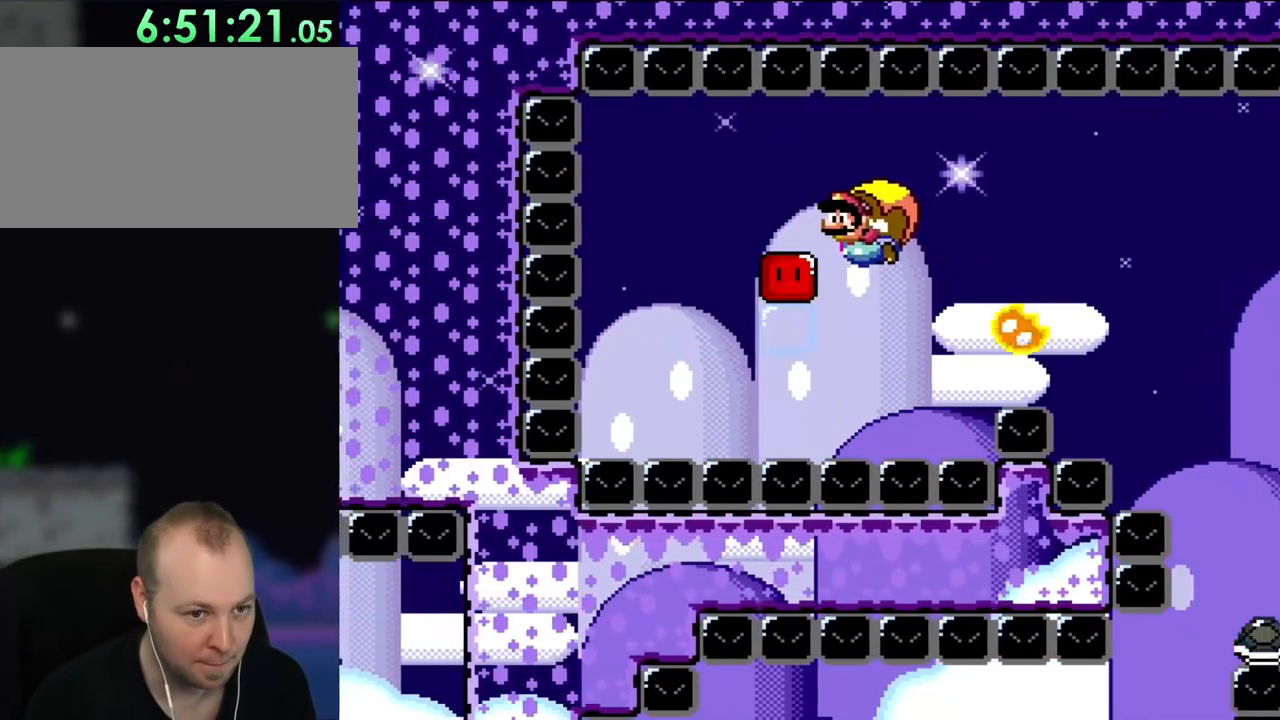
{"buttons": ["Y", "DPAD_RIGHT"], "events": [[17, "B", "up"], [83, "DPAD_RIGHT", "up"], [483, "DPAD_RIGHT", "down"]]}
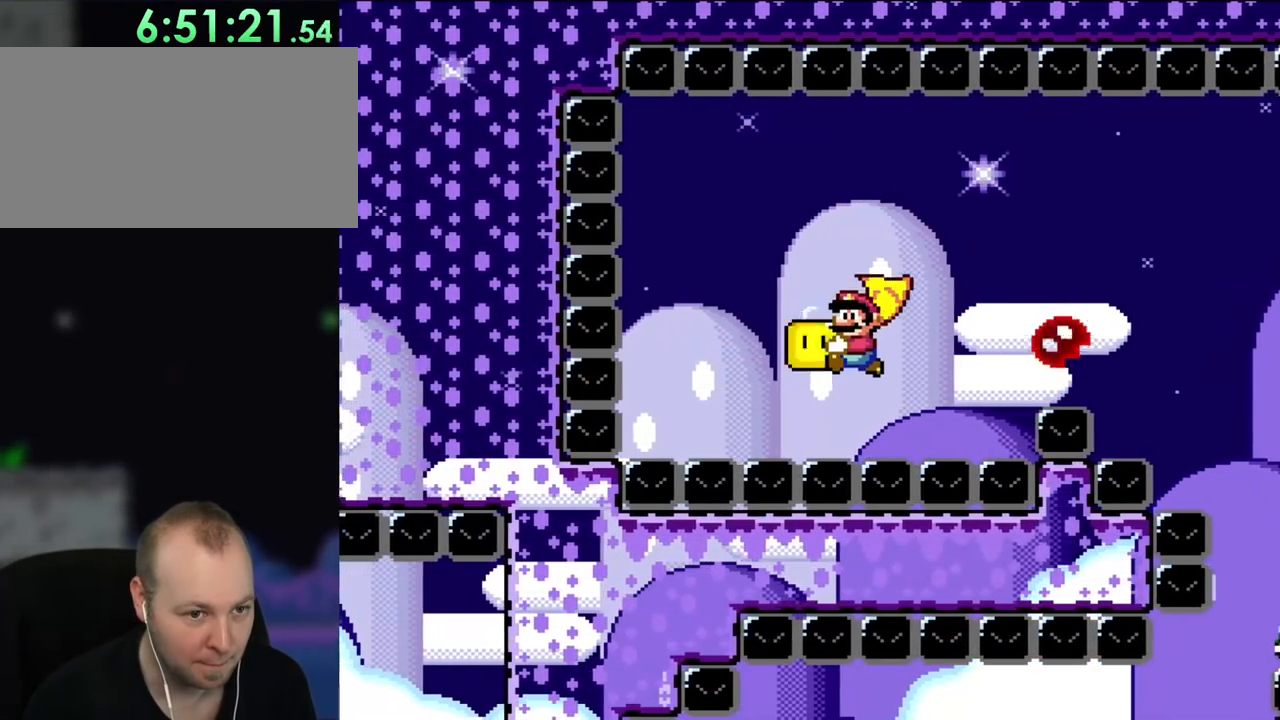
{"buttons": ["Y"], "events": [[283, "DPAD_RIGHT", "up"]]}
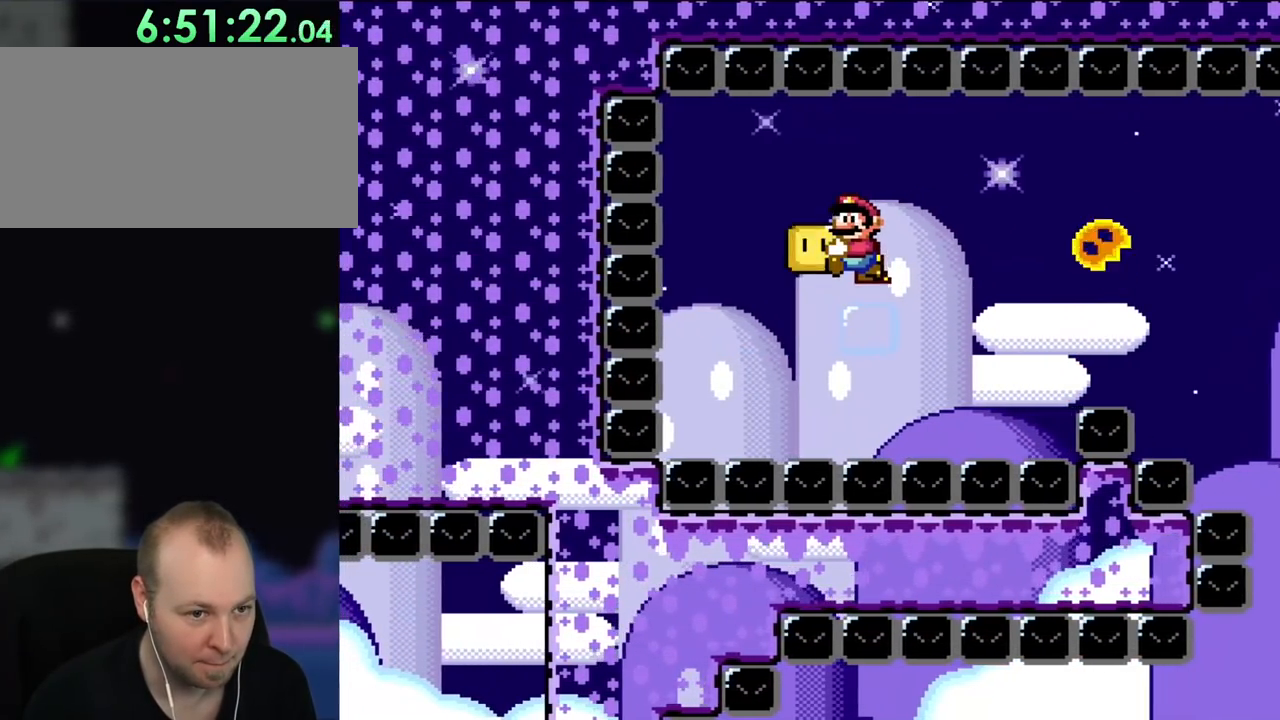
{"buttons": ["Y", "DPAD_RIGHT"], "events": [[483, "DPAD_RIGHT", "down"]]}
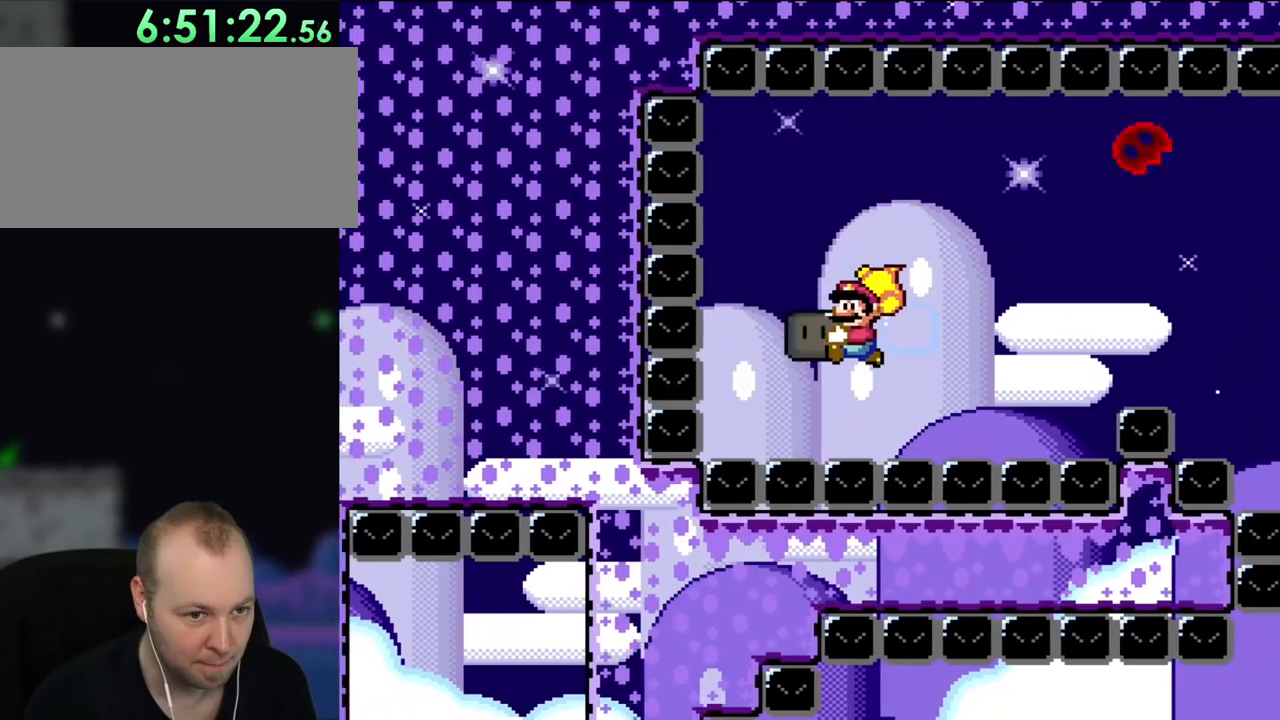
{"buttons": ["Y"], "events": [[283, "X", "down"], [350, "DPAD_RIGHT", "up"], [383, "X", "up"]]}
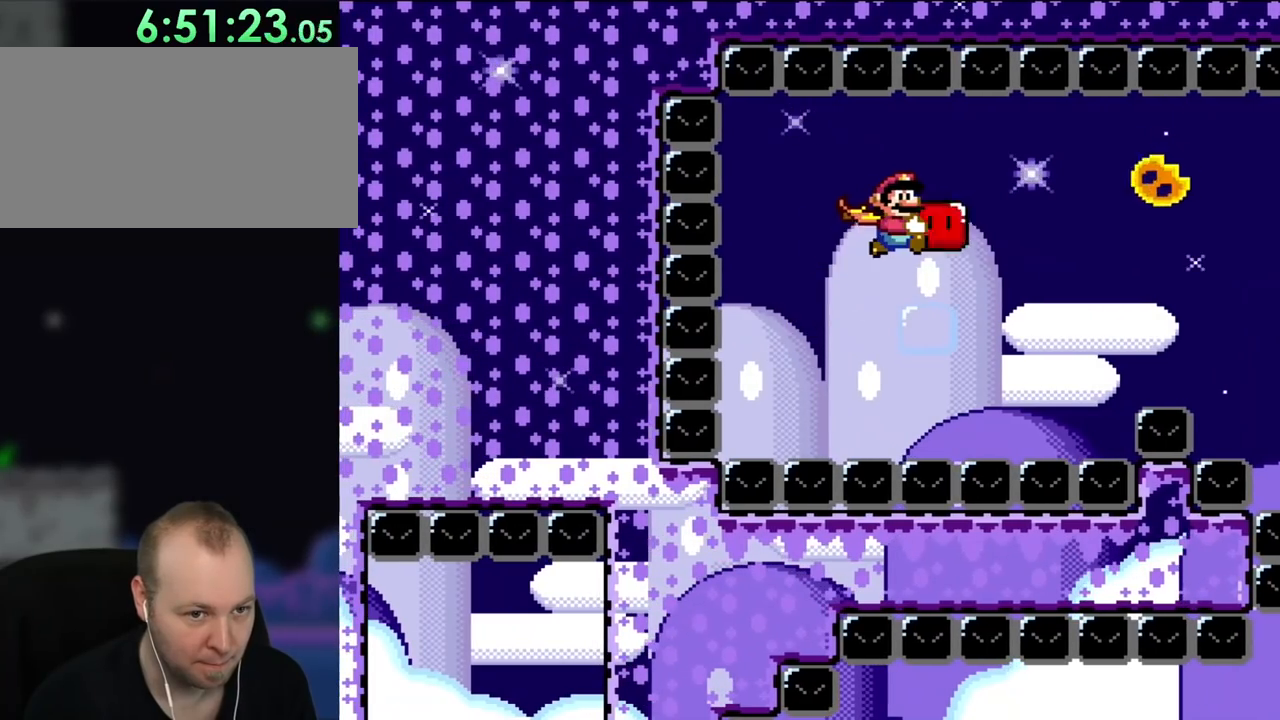
{"buttons": ["Y", "DPAD_LEFT"], "events": [[50, "DPAD_RIGHT", "down"], [83, "DPAD_RIGHT", "up"], [450, "DPAD_LEFT", "down"]]}
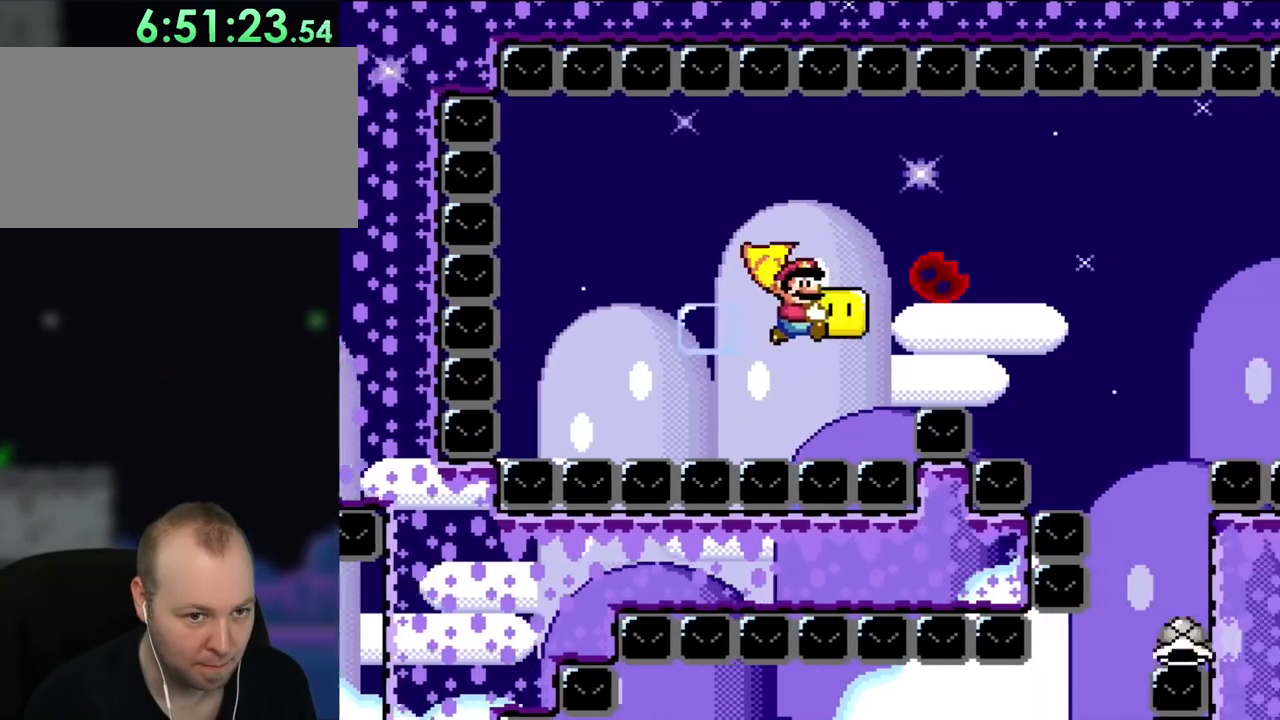
{"buttons": ["Y", "DPAD_RIGHT"], "events": [[50, "B", "down"], [183, "B", "up"], [250, "B", "down"], [283, "DPAD_LEFT", "up"], [350, "DPAD_RIGHT", "down"], [483, "B", "up"]]}
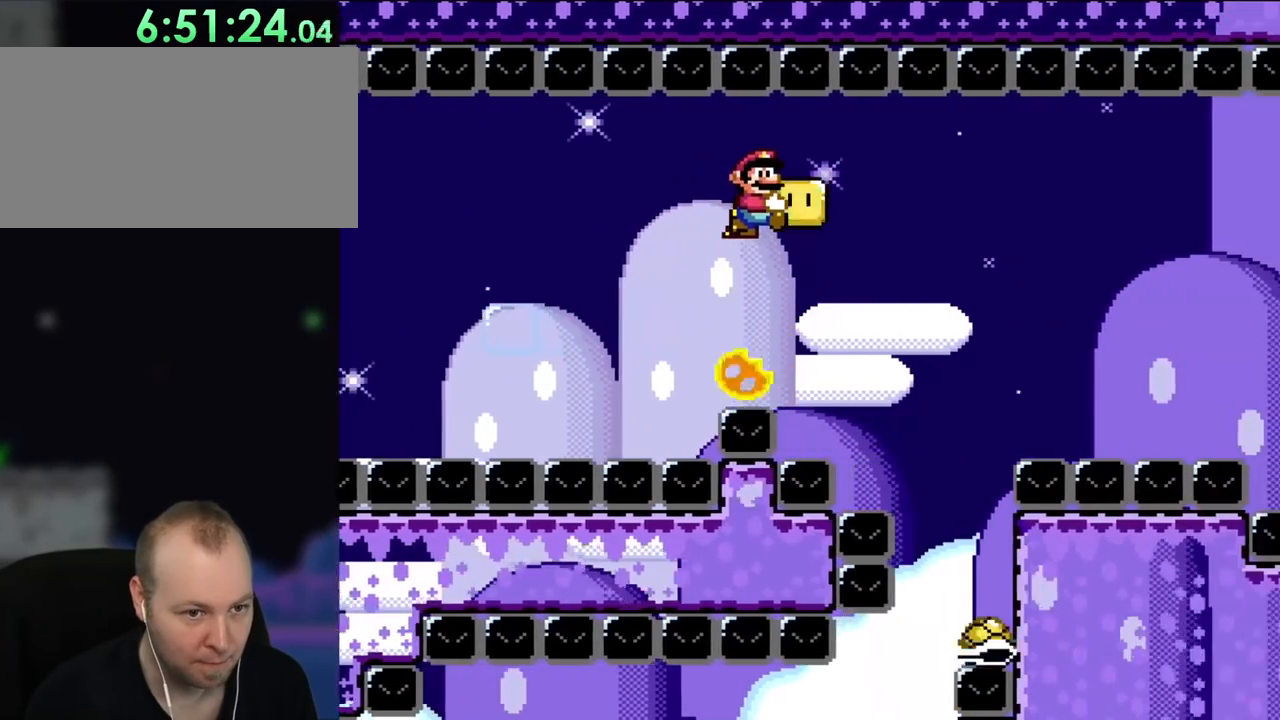
{"buttons": ["Y"], "events": [[50, "DPAD_RIGHT", "up"]]}
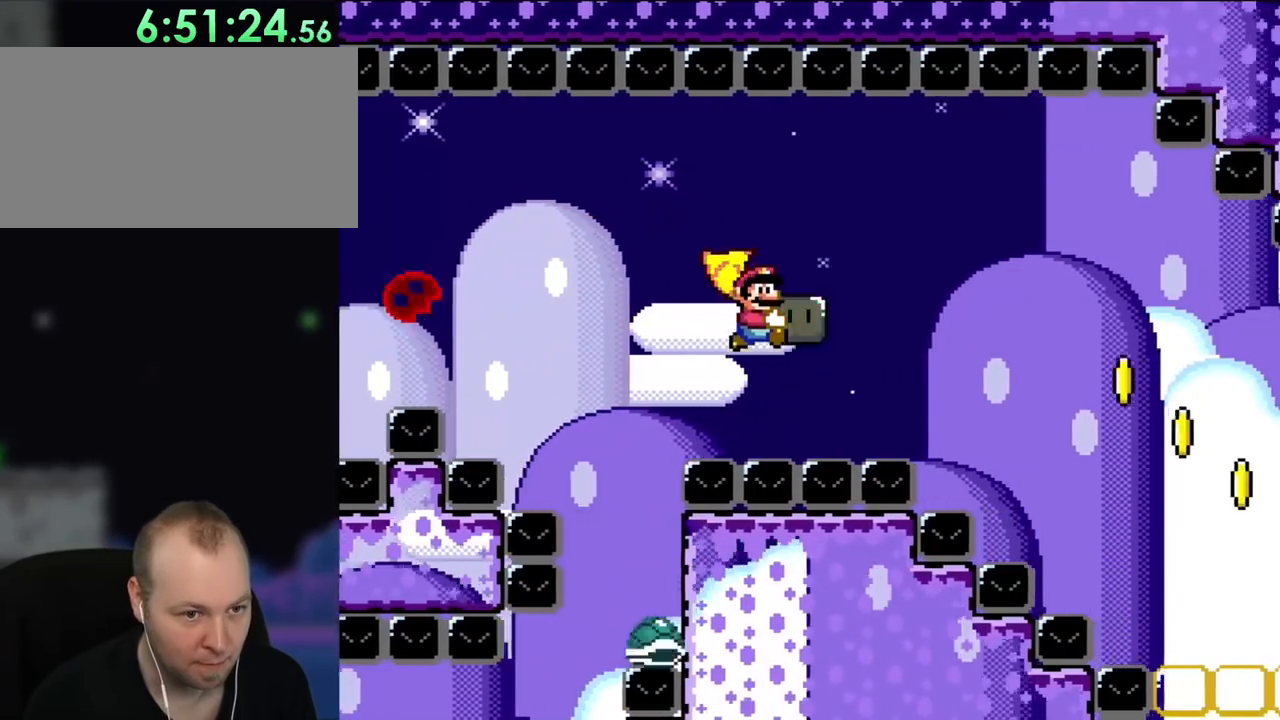
{"buttons": ["Y", "DPAD_LEFT"], "events": [[17, "DPAD_LEFT", "down"], [50, "B", "down"], [150, "B", "up"], [250, "B", "down"], [333, "B", "up"], [383, "B", "down"], [483, "B", "up"]]}
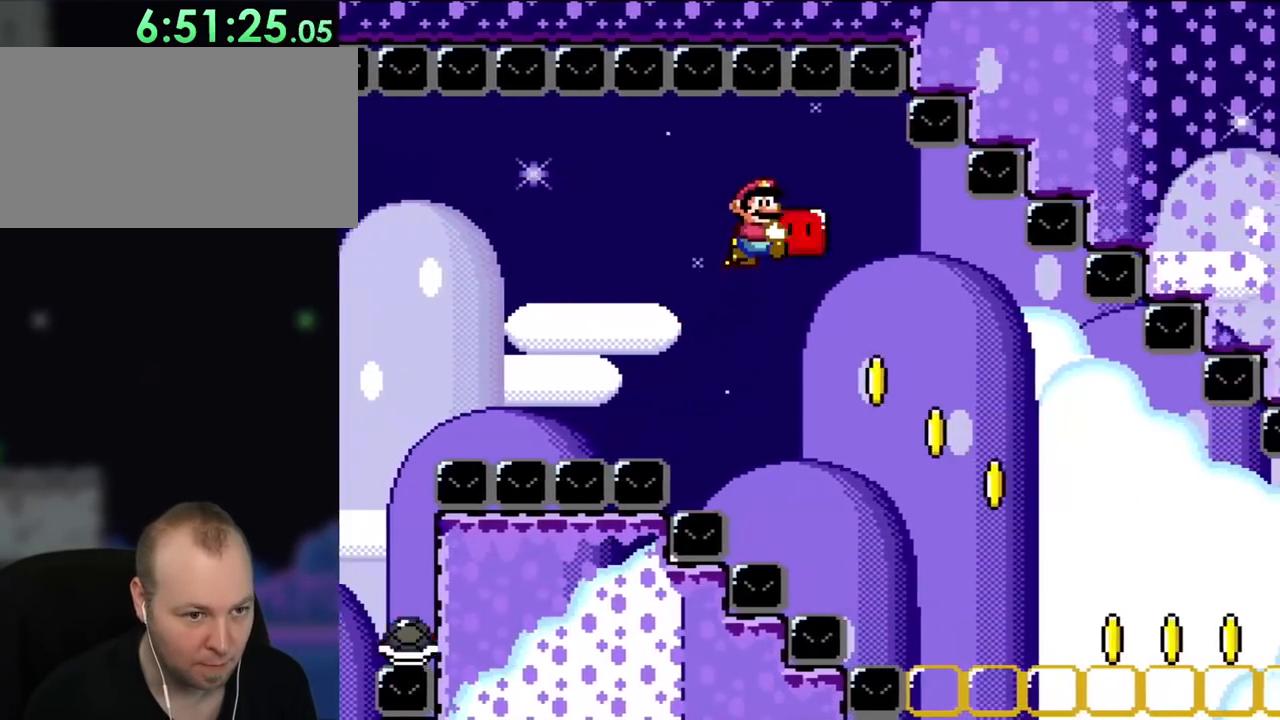
{"buttons": ["Y"], "events": [[83, "B", "down"], [150, "B", "up"], [250, "B", "down"], [350, "B", "up"], [417, "DPAD_LEFT", "up"]]}
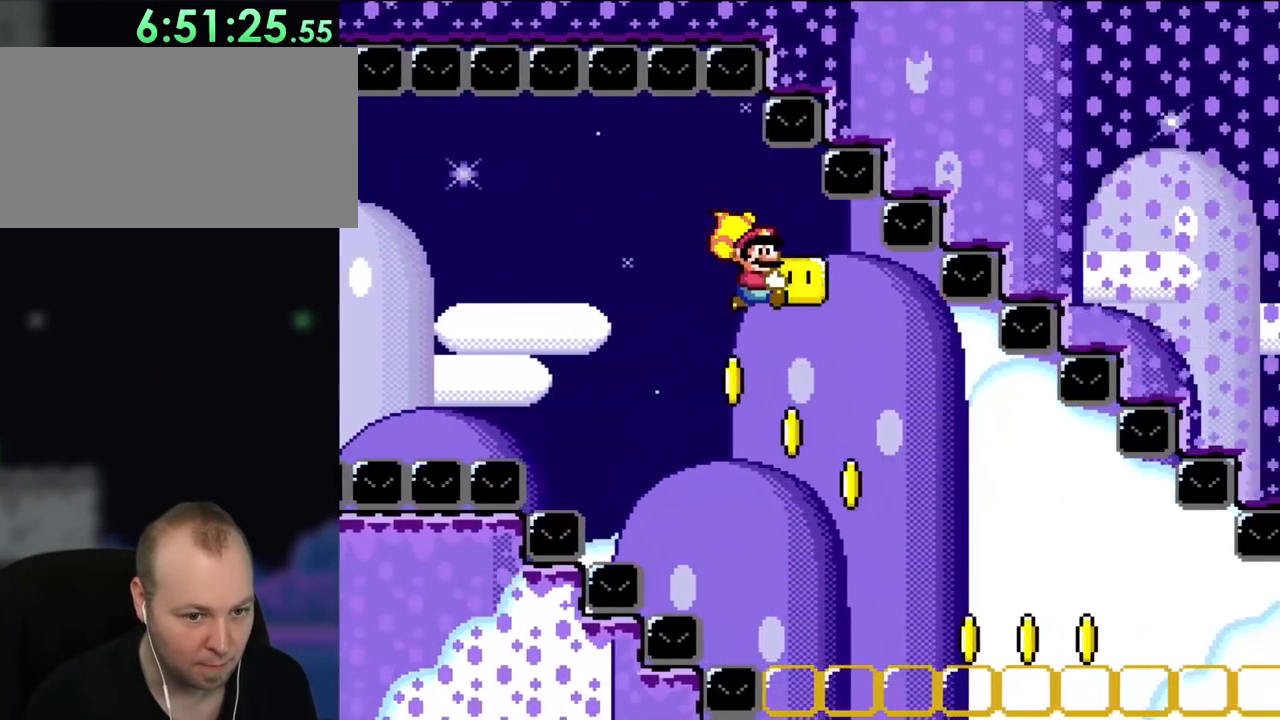
{"buttons": ["Y", "DPAD_RIGHT"], "events": [[183, "DPAD_RIGHT", "down"]]}
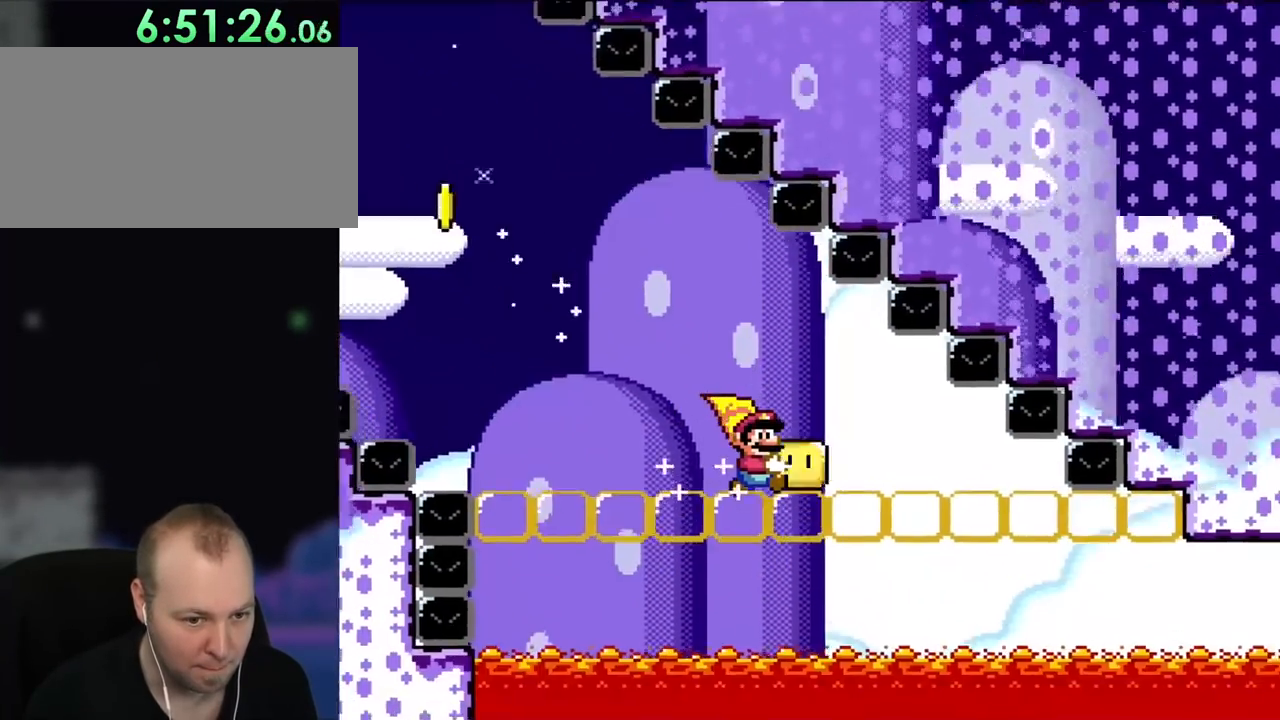
{"buttons": ["Y", "DPAD_LEFT"], "events": [[150, "DPAD_RIGHT", "up"], [150, "DPAD_UP", "down"], [183, "DPAD_LEFT", "down"], [183, "DPAD_UP", "up"]]}
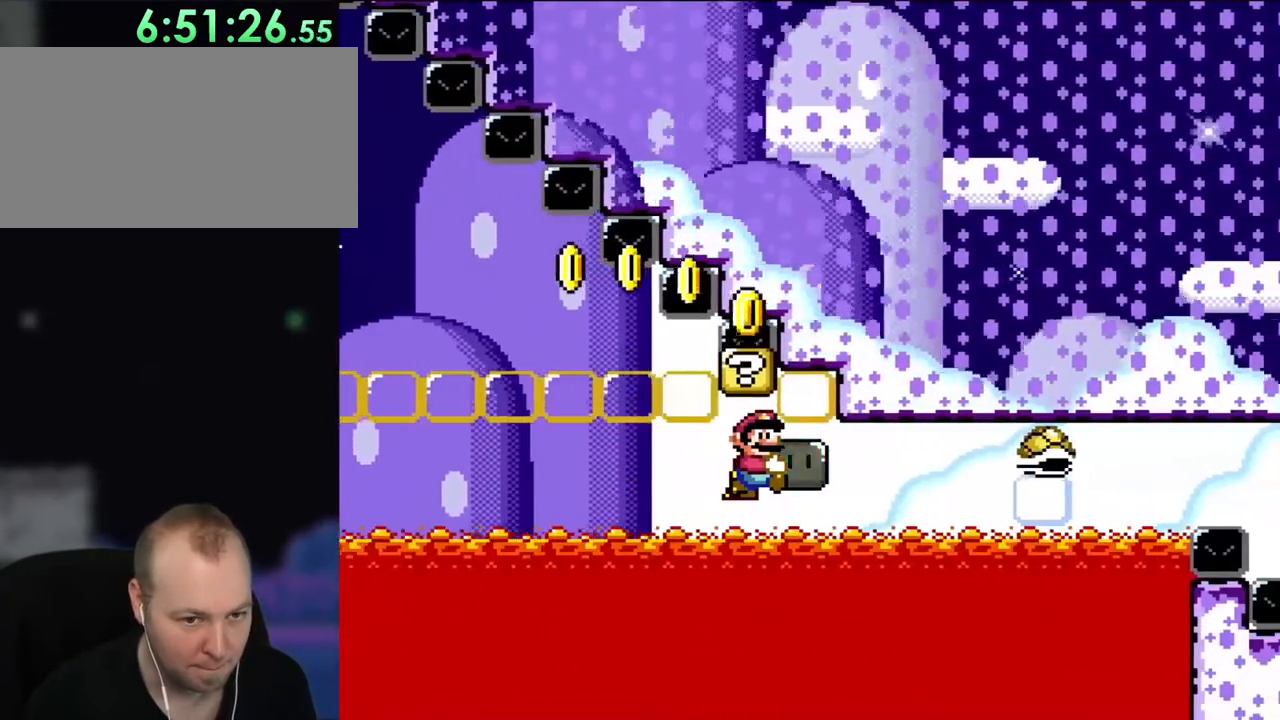
{"buttons": ["Y", "DPAD_LEFT"], "events": []}
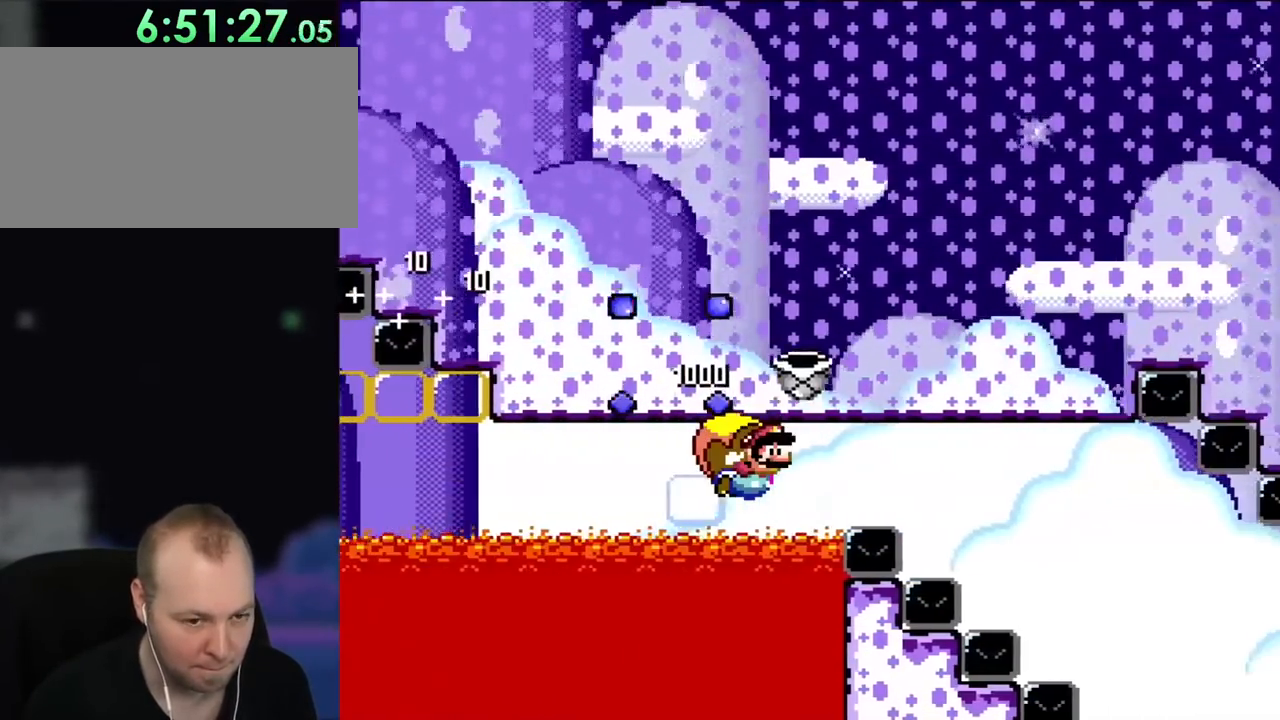
{"buttons": ["Y", "DPAD_RIGHT"], "events": [[367, "DPAD_LEFT", "up"], [367, "DPAD_UP", "down"], [383, "DPAD_UP", "up"], [417, "DPAD_RIGHT", "down"]]}
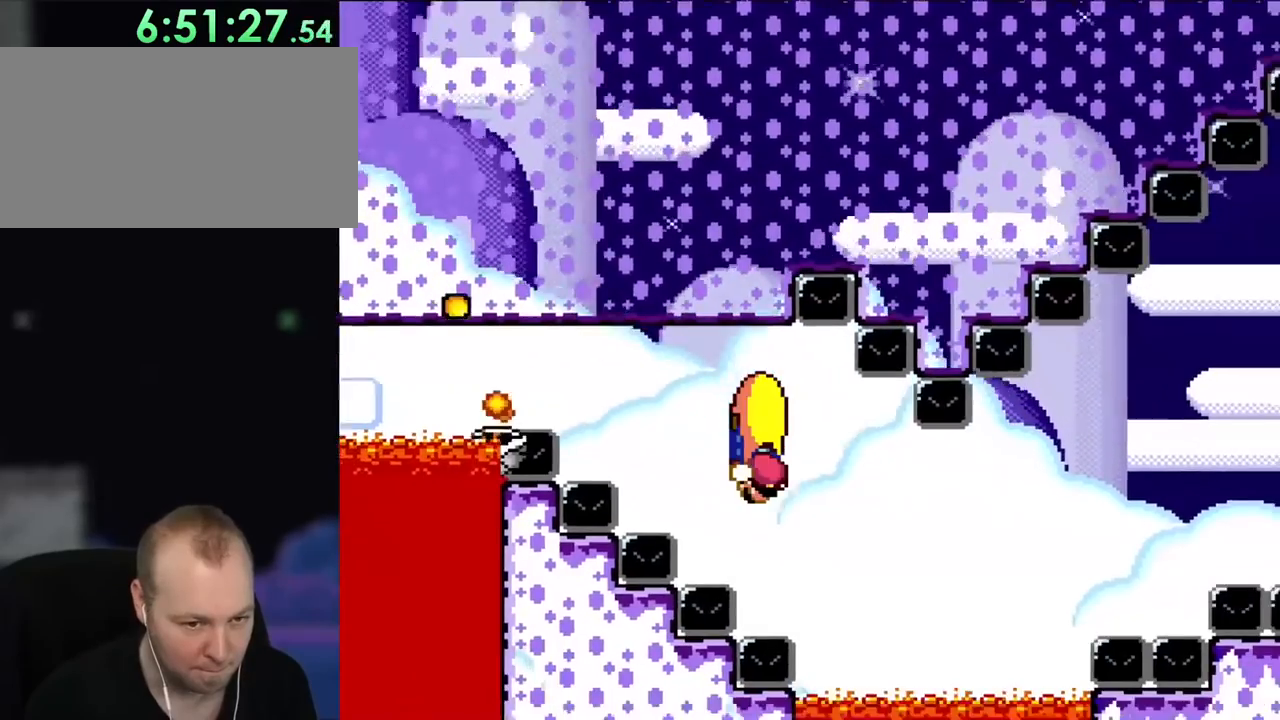
{"buttons": ["Y", "DPAD_LEFT"], "events": [[217, "DPAD_LEFT", "down"], [217, "DPAD_RIGHT", "up"]]}
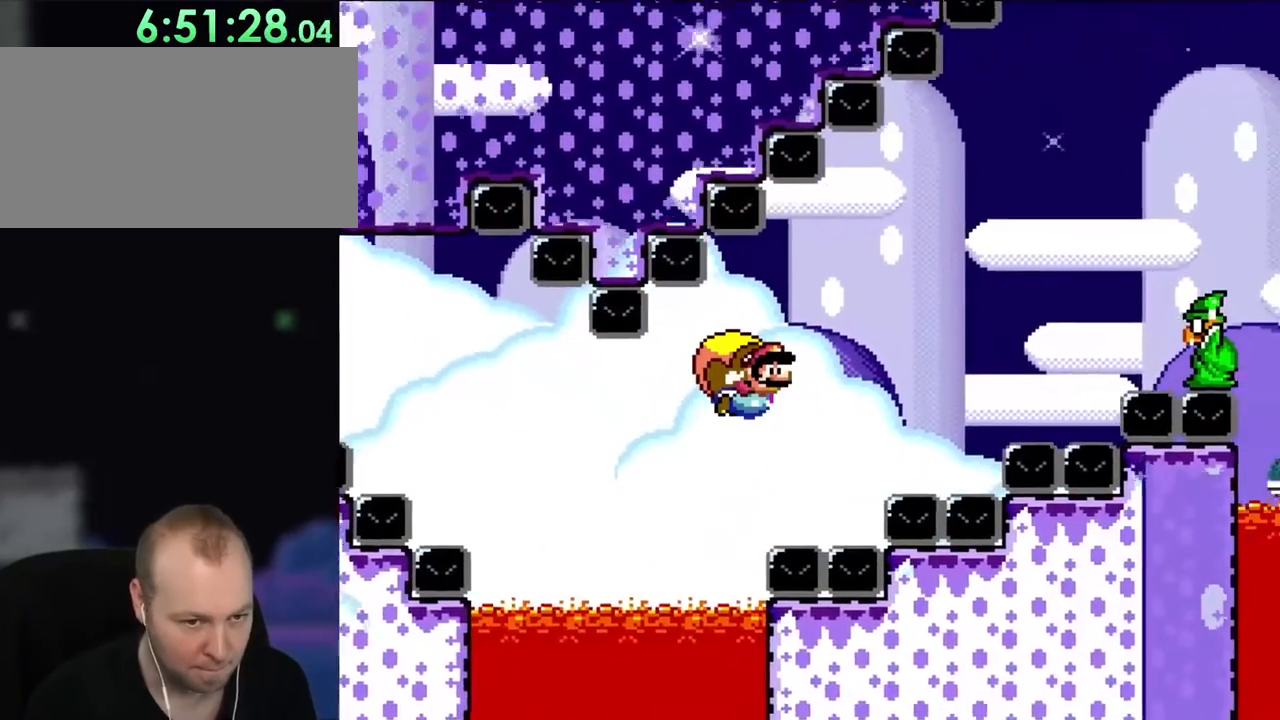
{"buttons": ["Y", "DPAD_LEFT"], "events": []}
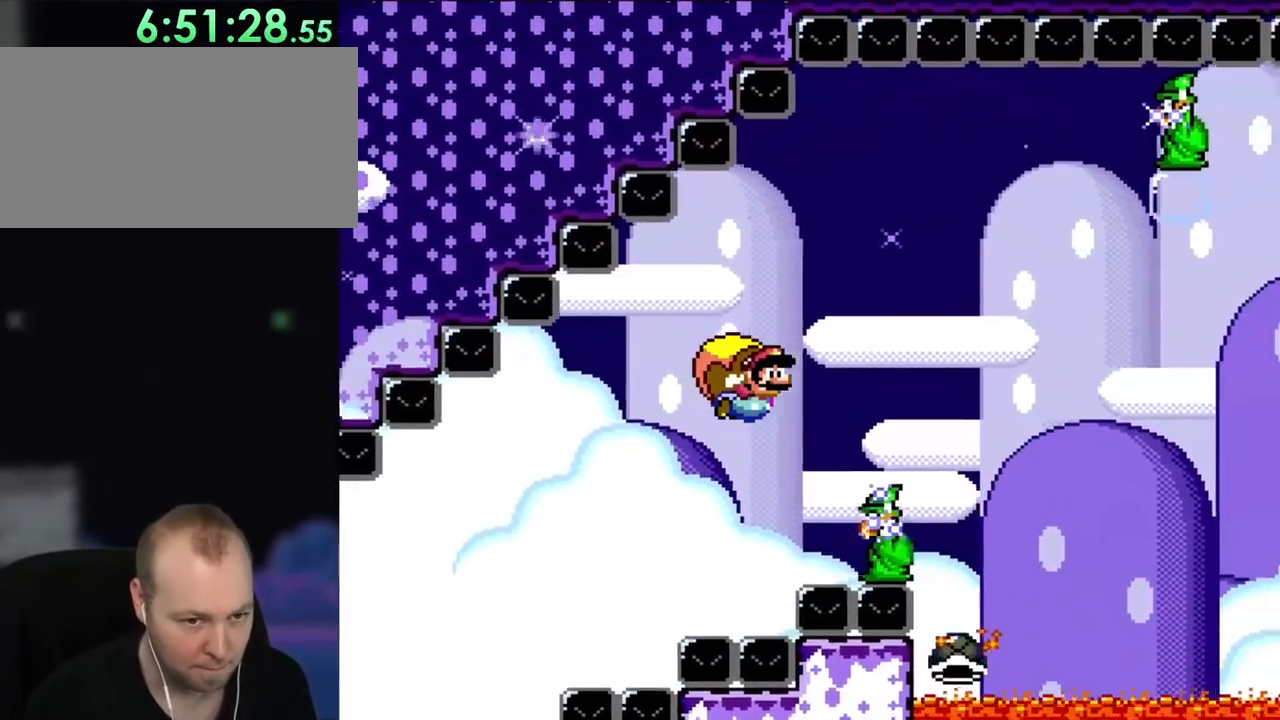
{"buttons": ["Y"], "events": [[250, "DPAD_LEFT", "up"]]}
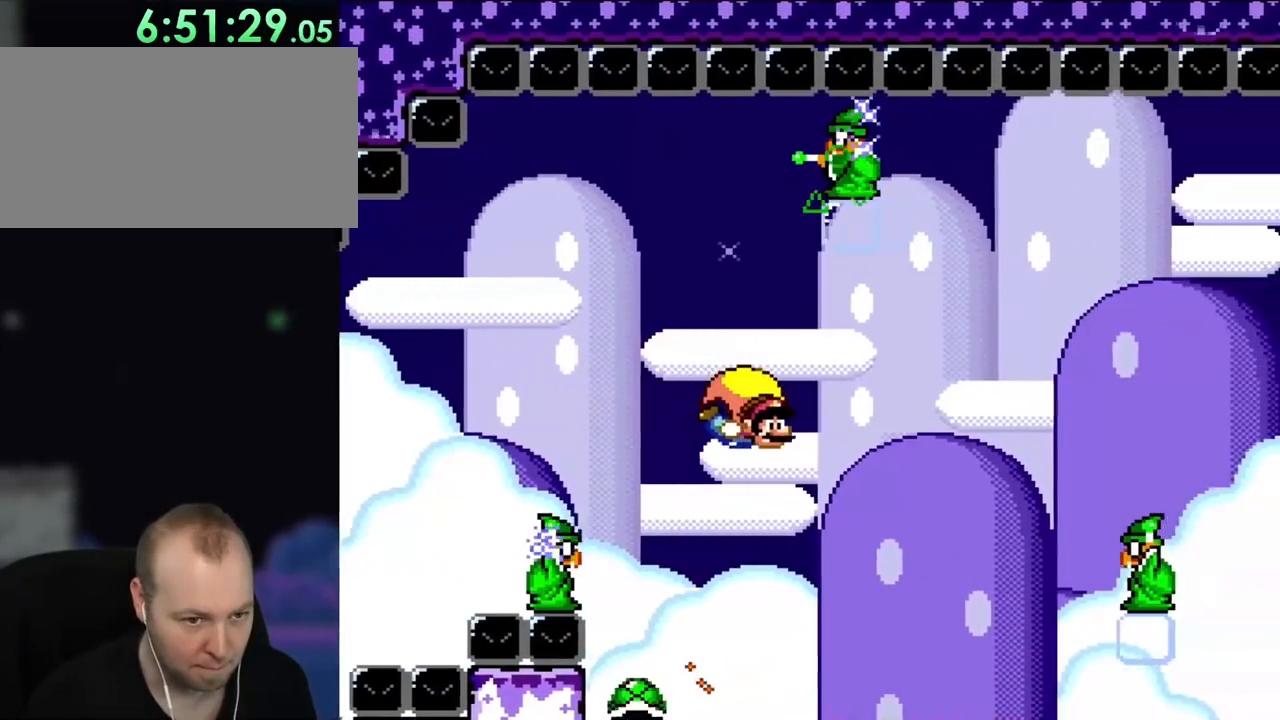
{"buttons": ["Y", "DPAD_LEFT"], "events": [[183, "DPAD_LEFT", "down"], [283, "B", "down"], [450, "B", "up"]]}
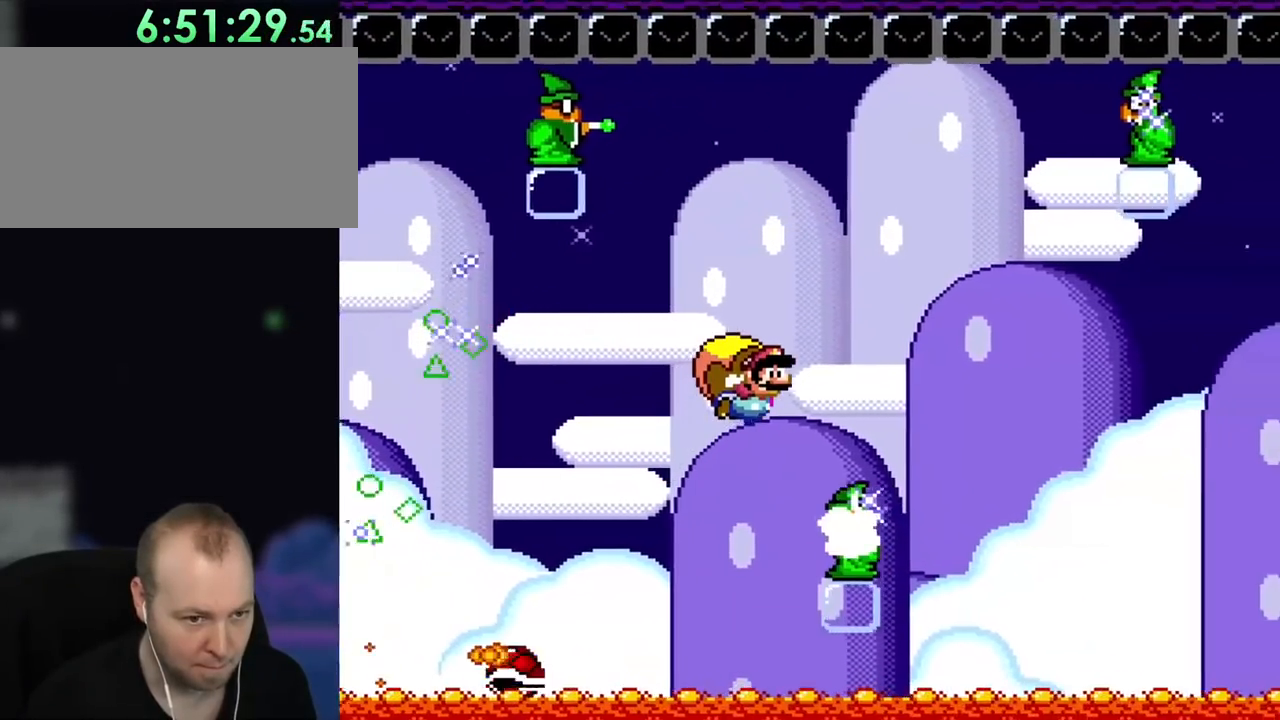
{"buttons": ["Y"], "events": [[83, "DPAD_LEFT", "up"]]}
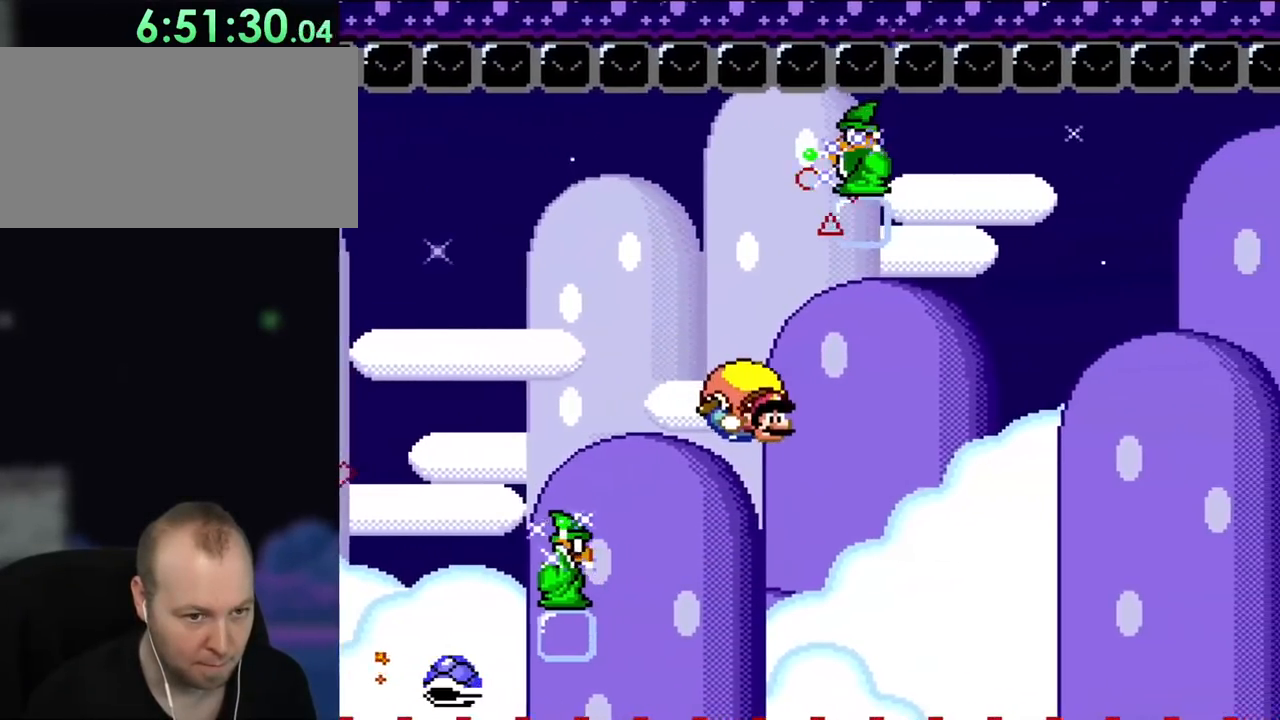
{"buttons": ["B", "Y", "DPAD_LEFT"], "events": [[150, "DPAD_LEFT", "down"], [250, "B", "down"], [417, "B", "up"], [483, "B", "down"]]}
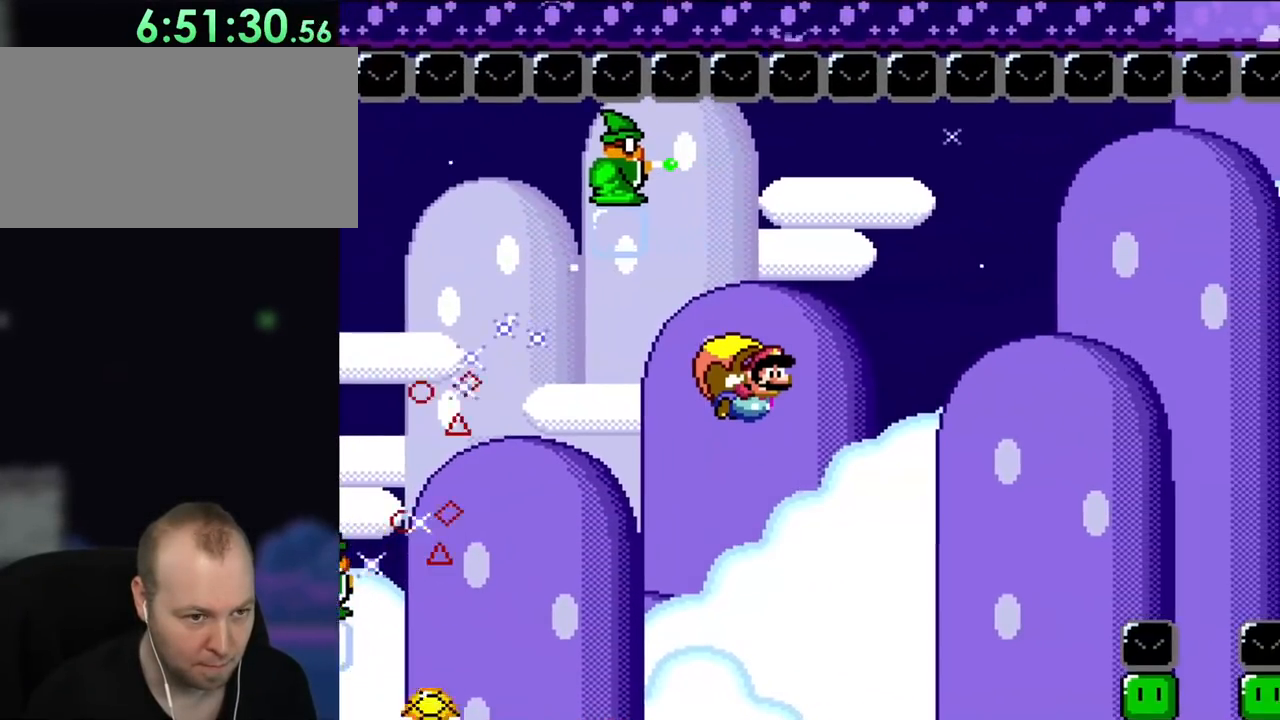
{"buttons": ["Y"], "events": [[50, "B", "up"], [183, "B", "down"], [333, "B", "up"], [383, "DPAD_LEFT", "up"]]}
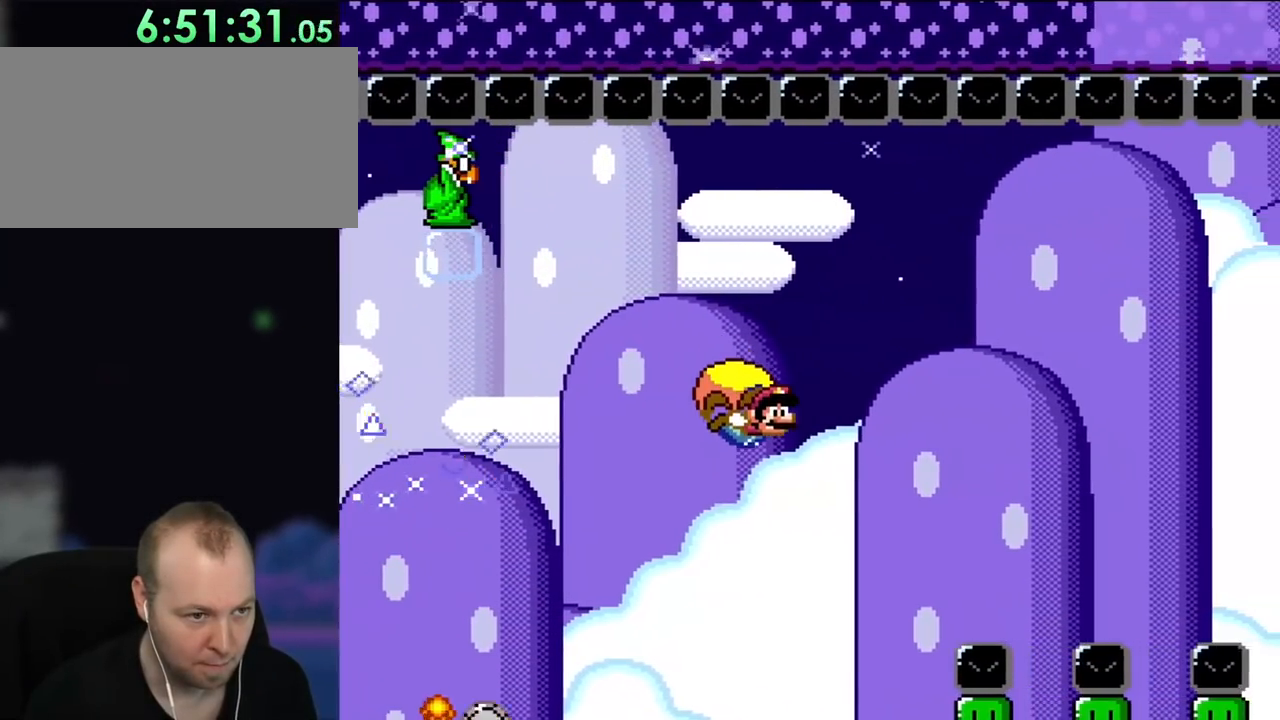
{"buttons": ["Y", "DPAD_LEFT"], "events": [[117, "DPAD_LEFT", "down"], [183, "B", "down"], [333, "B", "up"], [383, "B", "down"], [483, "B", "up"]]}
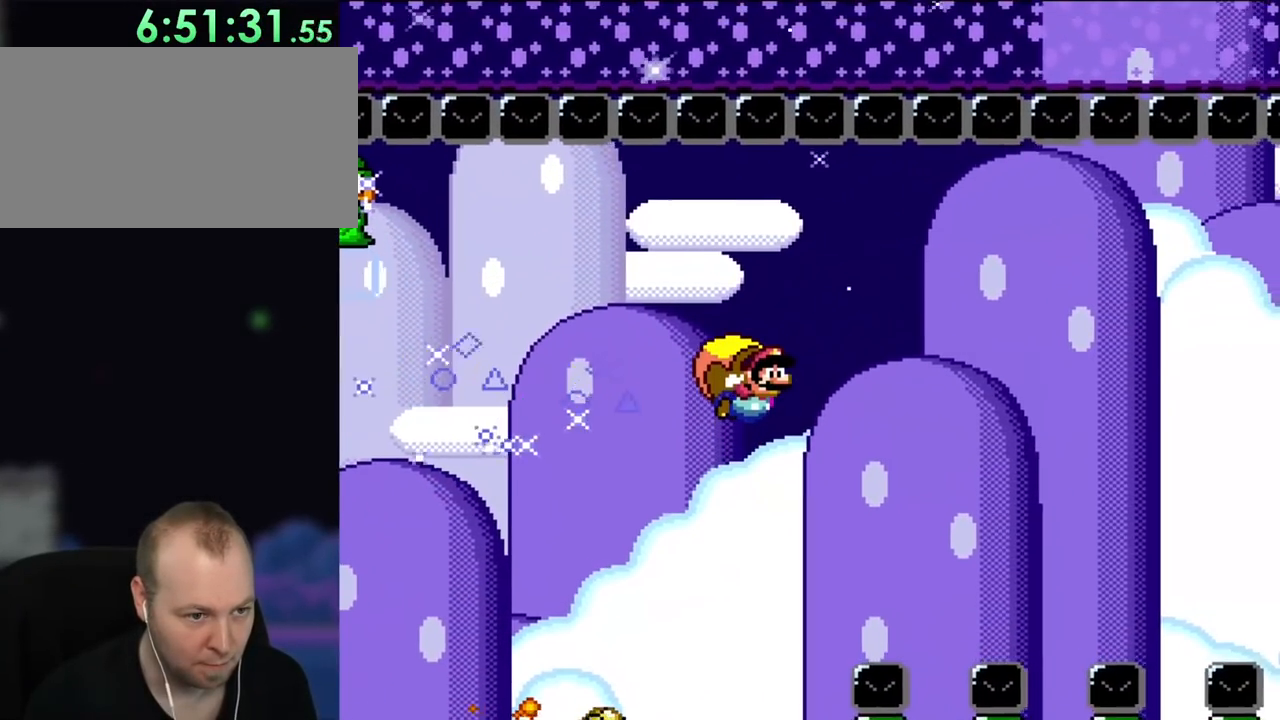
{"buttons": ["Y"], "events": [[50, "DPAD_LEFT", "up"]]}
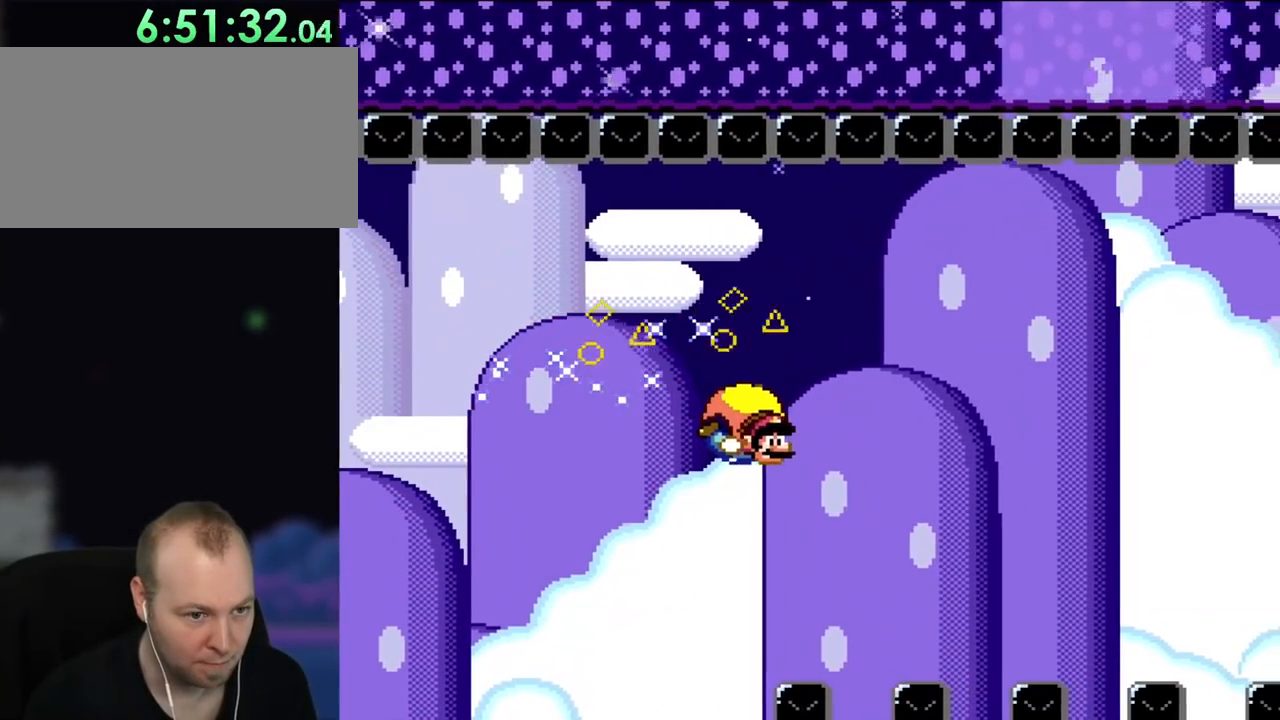
{"buttons": ["B", "Y", "DPAD_LEFT"], "events": [[150, "DPAD_LEFT", "down"], [183, "B", "down"], [333, "B", "up"], [400, "B", "down"]]}